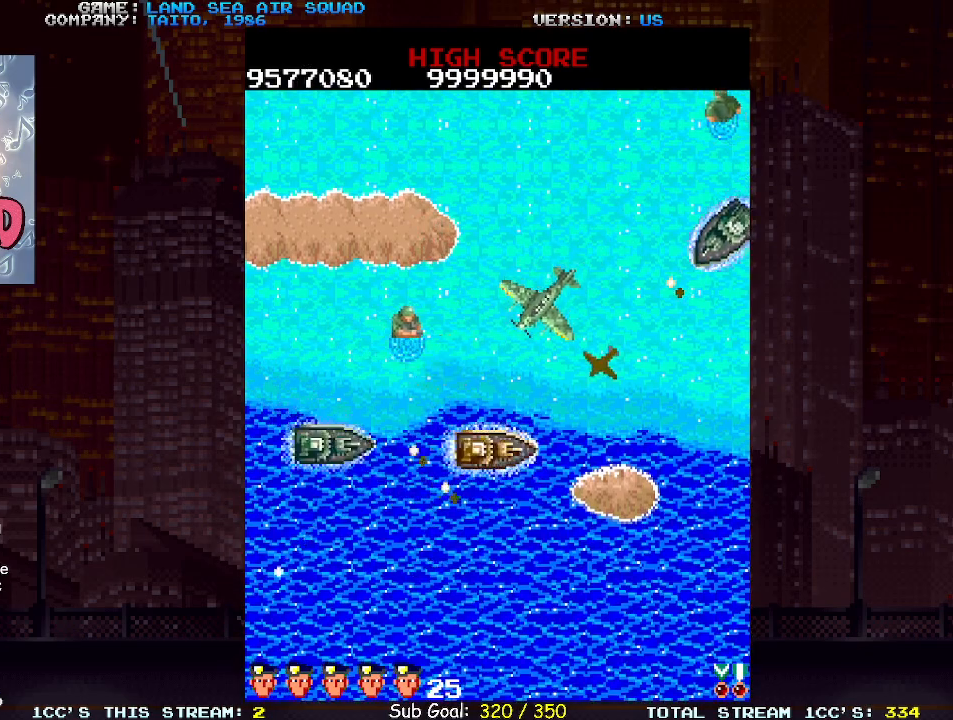
Gameplay with a controller (arcade stick); each line is a JSON object with the inputs held at the frame after it. "events" lists button and stick changes between this image and that frame as [ms after this image, input, new state], when the widget could be followed in between. Not read: L3 R3.
{"buttons": [], "left_stick": "up-left", "events": [[100, "left_stick", "up"], [167, "SQUARE", "down"], [250, "SQUARE", "up"], [333, "left_stick", "up-left"]]}
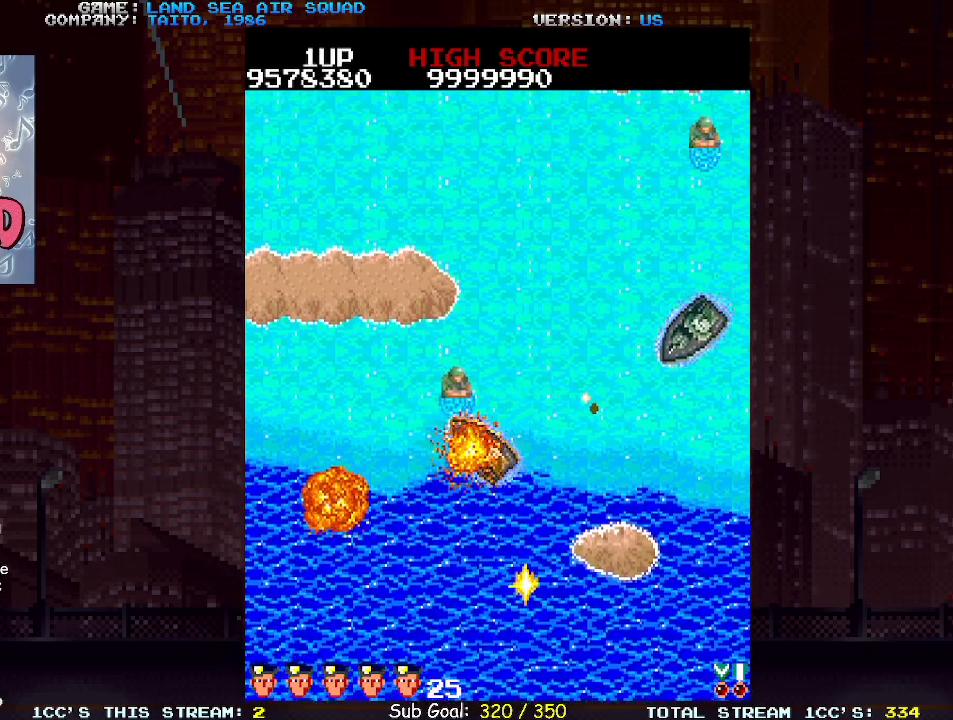
{"buttons": [], "left_stick": "right", "events": [[50, "left_stick", "up"], [383, "left_stick", "right"], [433, "SQUARE", "down"], [500, "SQUARE", "up"]]}
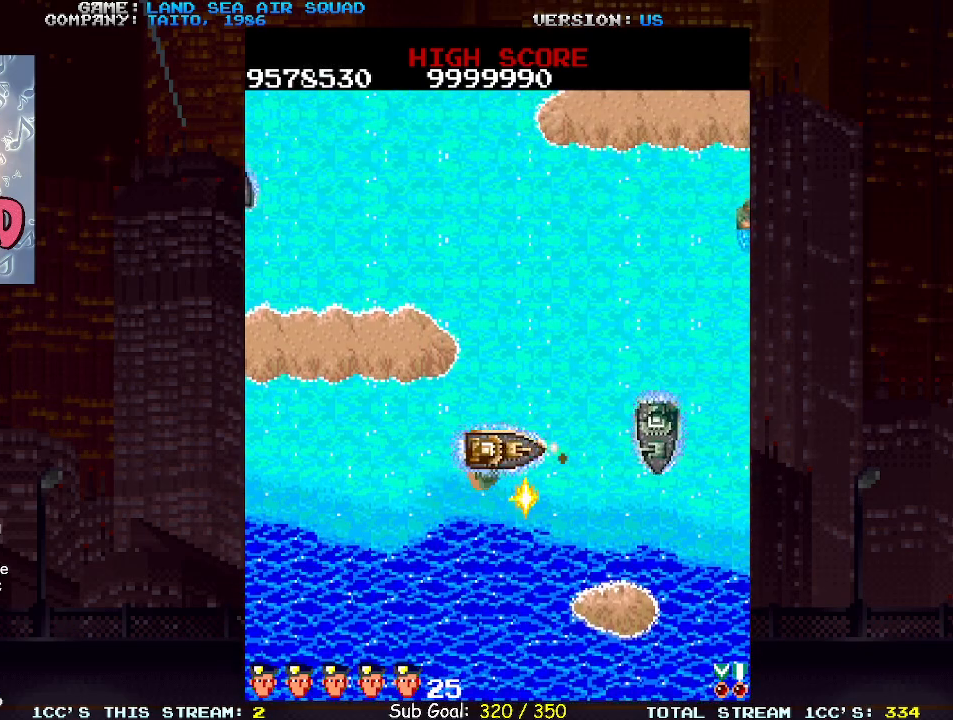
{"buttons": [], "left_stick": "up", "events": [[17, "left_stick", "up"]]}
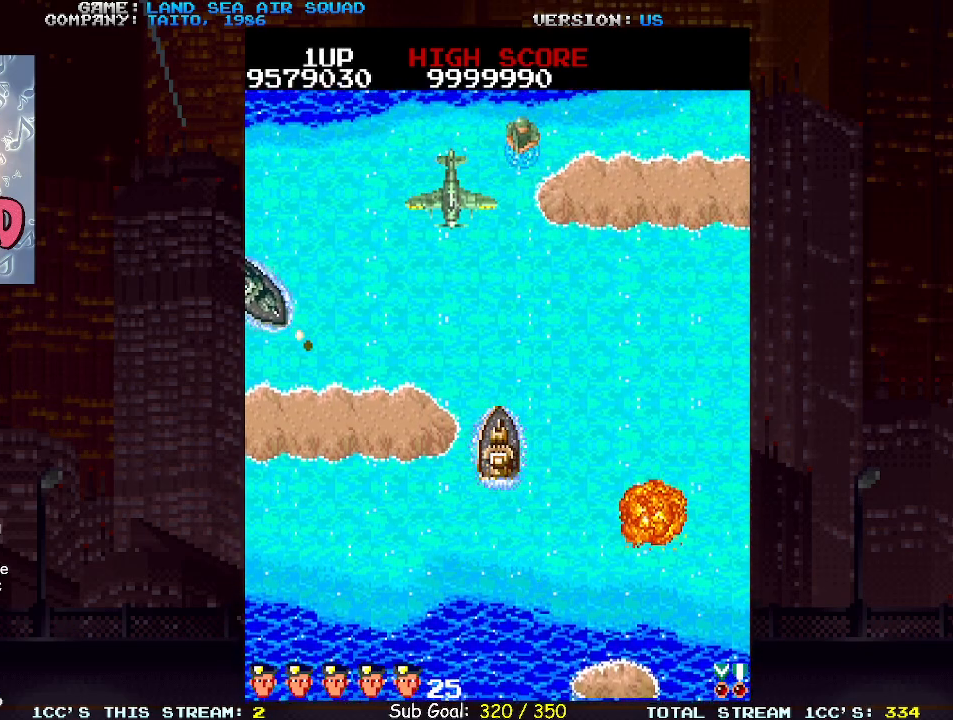
{"buttons": ["SQUARE"], "left_stick": "up-left", "events": [[117, "left_stick", "up-right"], [433, "left_stick", "up-left"], [467, "SQUARE", "down"]]}
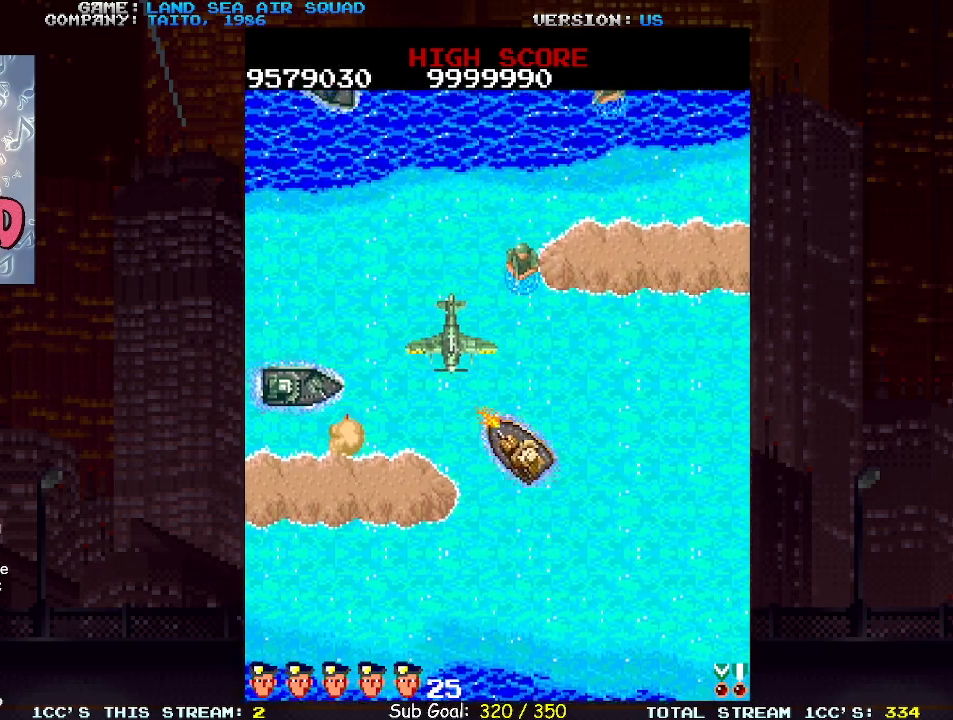
{"buttons": [], "left_stick": "up", "events": [[17, "left_stick", "up"], [50, "SQUARE", "up"], [283, "left_stick", "left"], [300, "SQUARE", "down"], [350, "left_stick", "center"], [367, "SQUARE", "up"], [417, "left_stick", "up"]]}
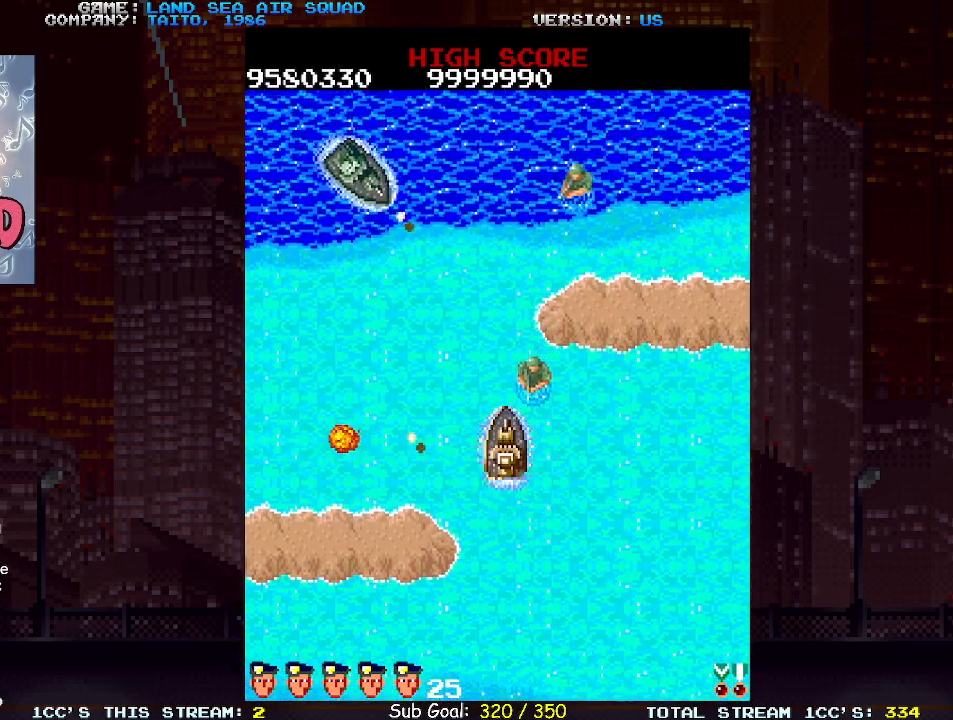
{"buttons": [], "left_stick": "up-left", "events": [[300, "left_stick", "up-right"], [500, "left_stick", "up-left"]]}
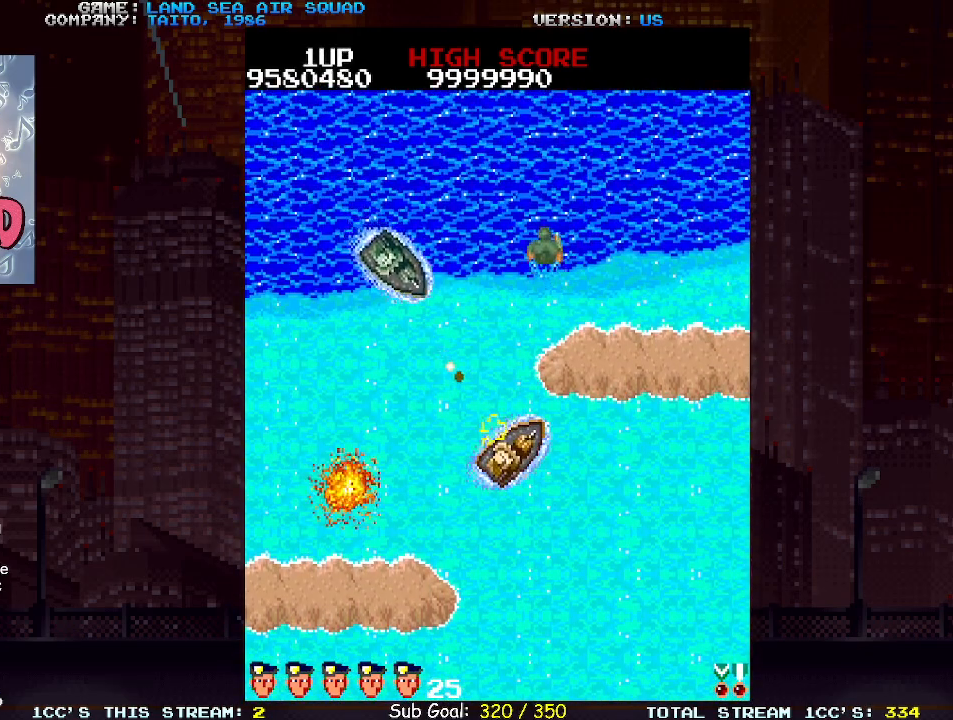
{"buttons": [], "left_stick": "down-left", "events": [[67, "SQUARE", "down"], [133, "SQUARE", "up"], [150, "left_stick", "up"], [283, "left_stick", "center"], [333, "left_stick", "left"], [383, "TRIANGLE", "down"], [383, "left_stick", "down-left"], [467, "TRIANGLE", "up"]]}
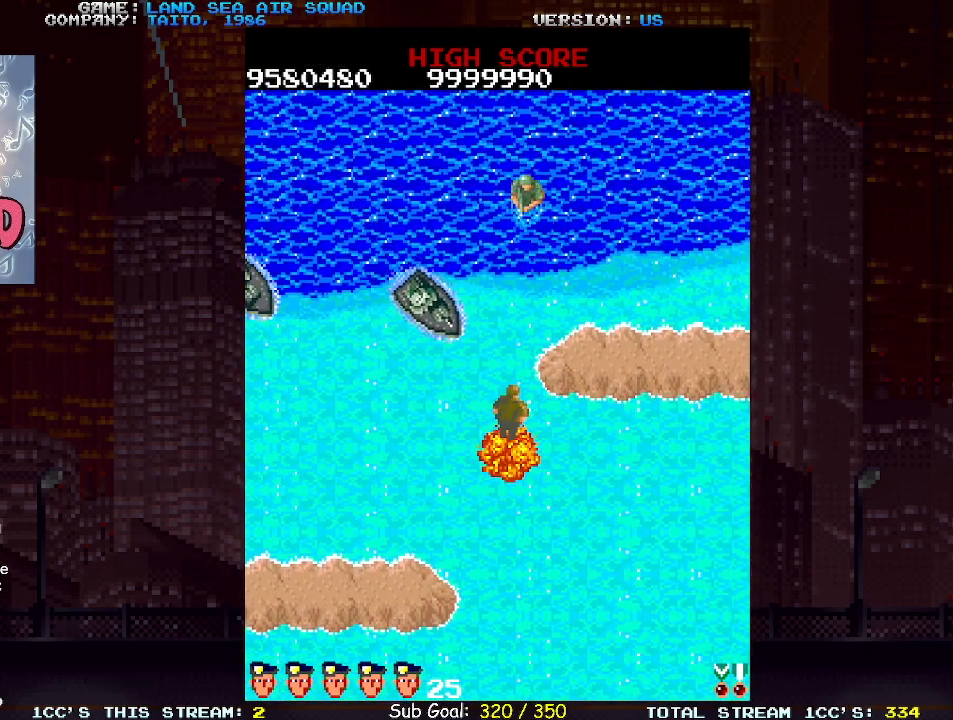
{"buttons": [], "left_stick": "down-right", "events": [[17, "left_stick", "down"], [450, "left_stick", "down-right"]]}
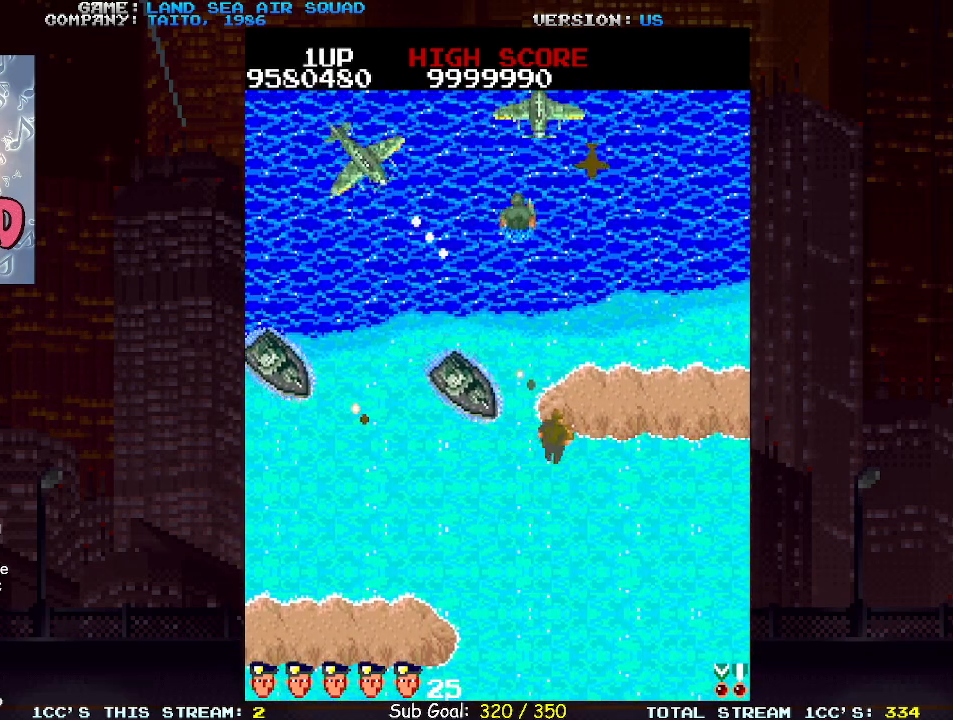
{"buttons": [], "left_stick": "down", "events": [[400, "left_stick", "down"]]}
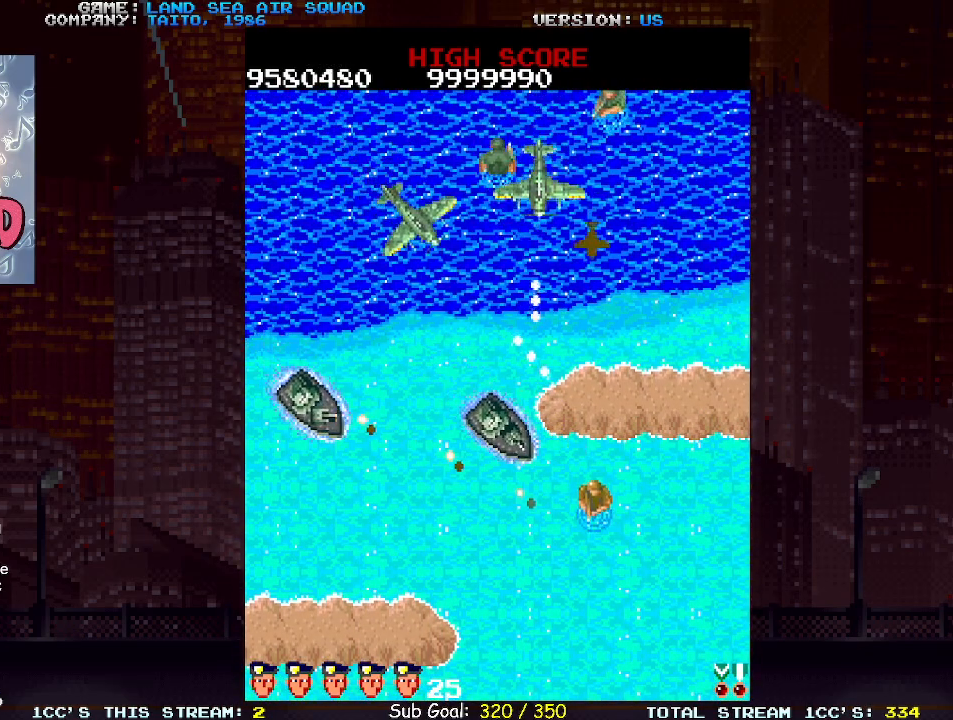
{"buttons": [], "left_stick": "down", "events": [[17, "left_stick", "down-left"], [467, "left_stick", "down"]]}
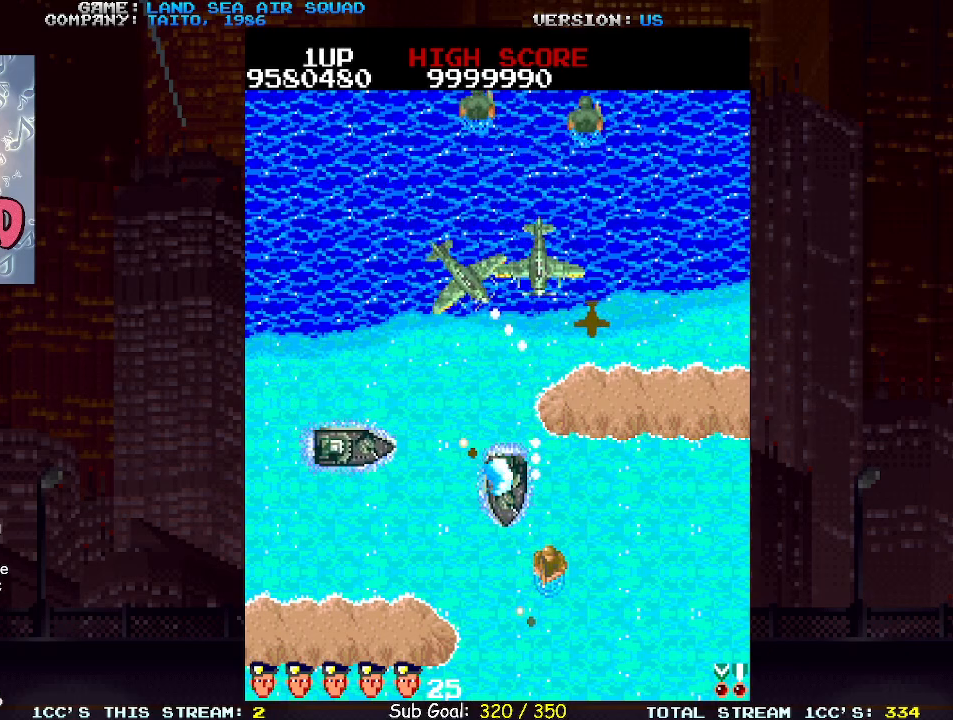
{"buttons": [], "left_stick": "right"}
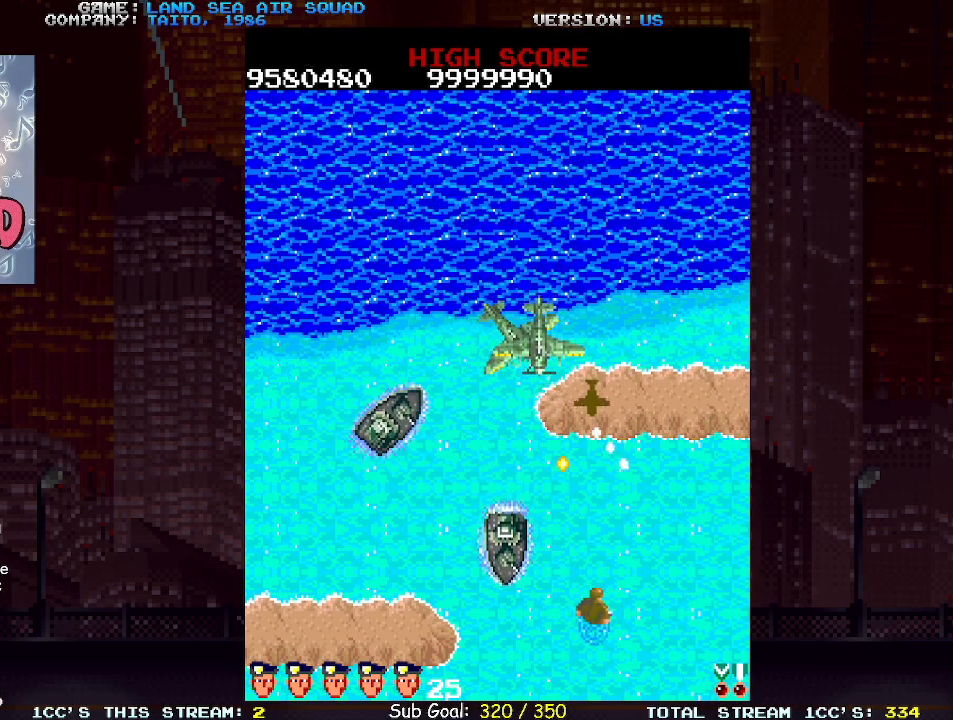
{"buttons": [], "left_stick": "up", "events": [[400, "left_stick", "up"]]}
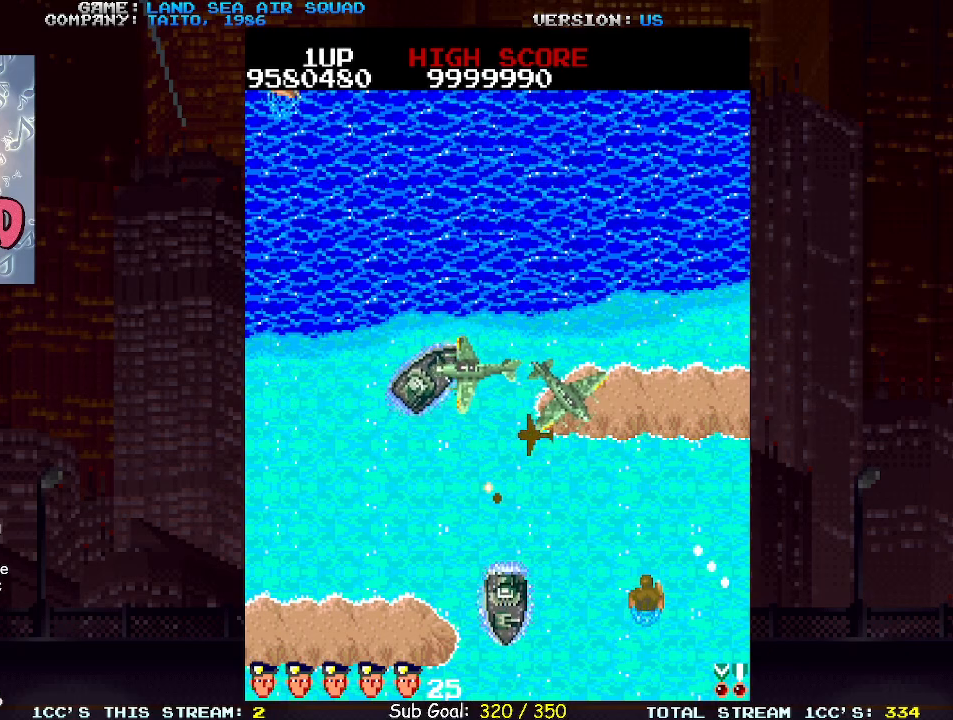
{"buttons": [], "left_stick": "up-left", "events": [[100, "left_stick", "up-right"], [300, "left_stick", "down"], [450, "left_stick", "up-left"]]}
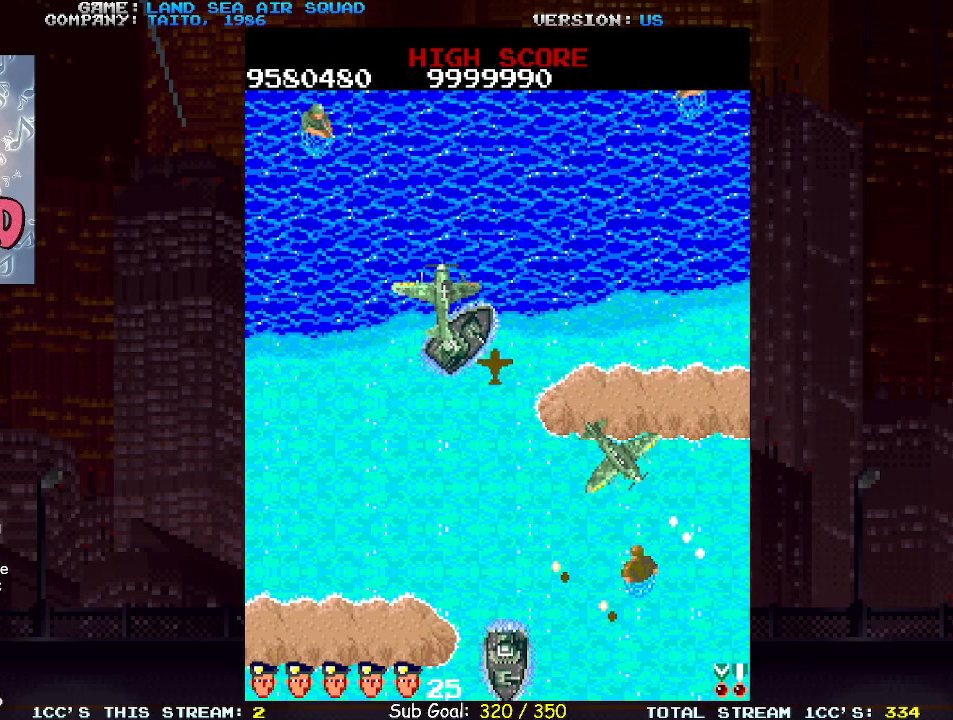
{"buttons": [], "left_stick": "left", "events": [[417, "left_stick", "left"]]}
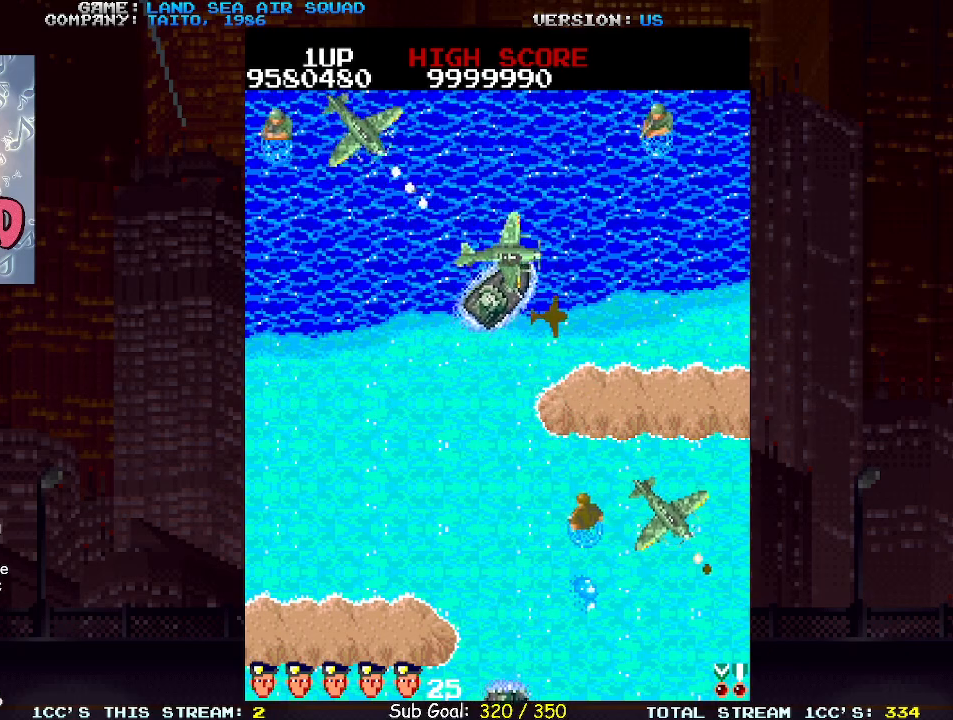
{"buttons": [], "left_stick": "up-left", "events": [[250, "left_stick", "up-left"]]}
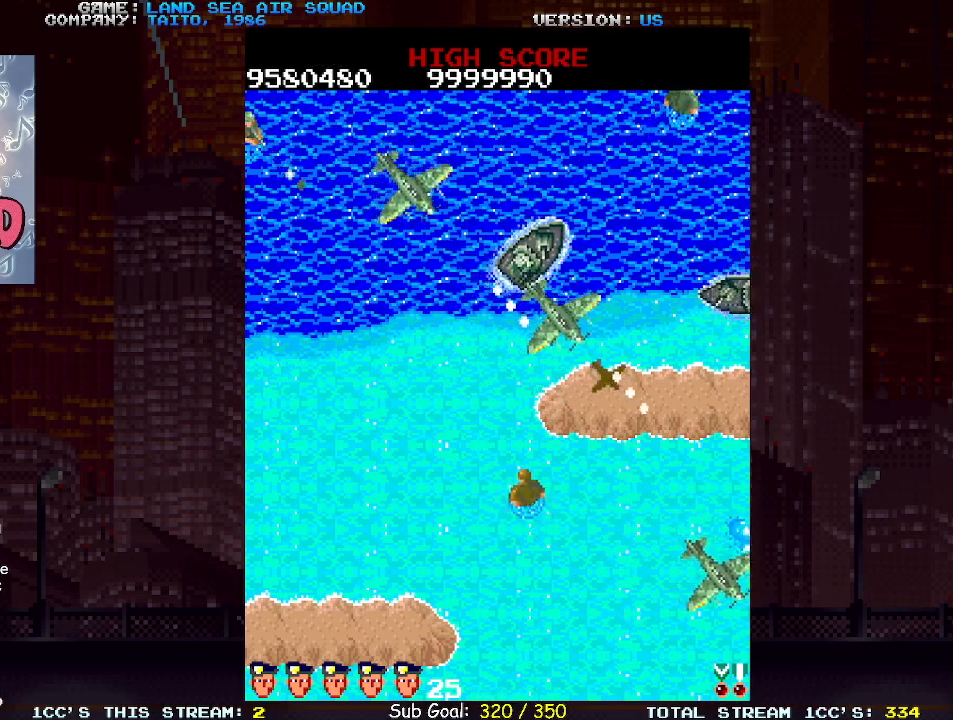
{"buttons": [], "left_stick": "left", "events": [[83, "left_stick", "up"], [133, "SQUARE", "down"], [133, "TRIANGLE", "down"], [183, "SQUARE", "up"], [183, "TRIANGLE", "up"], [217, "left_stick", "left"]]}
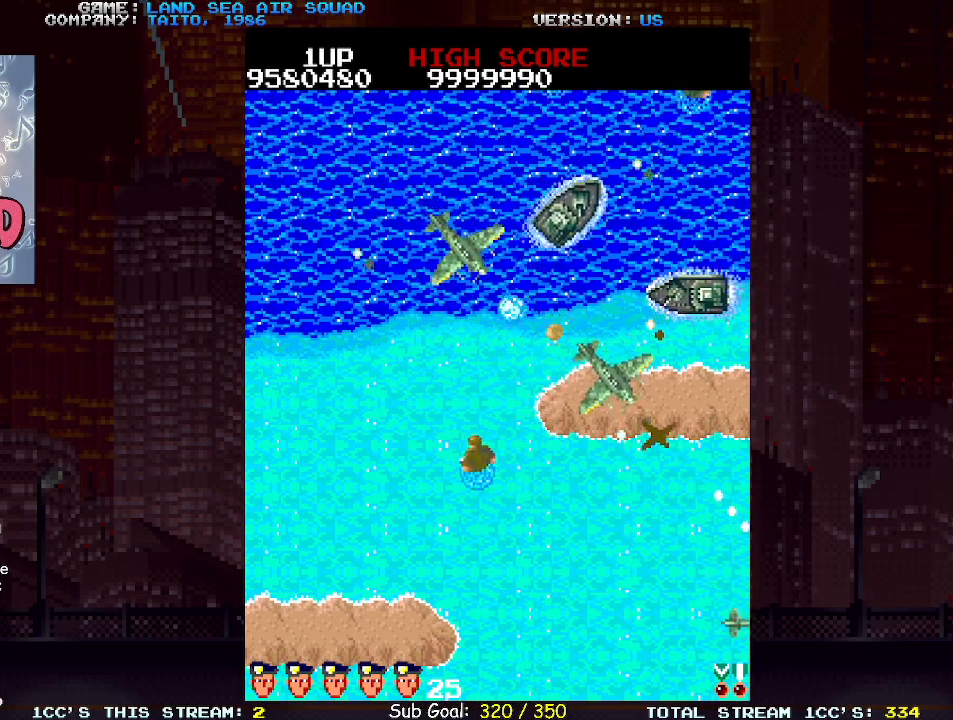
{"buttons": [], "left_stick": "up-left", "events": [[50, "left_stick", "up-left"]]}
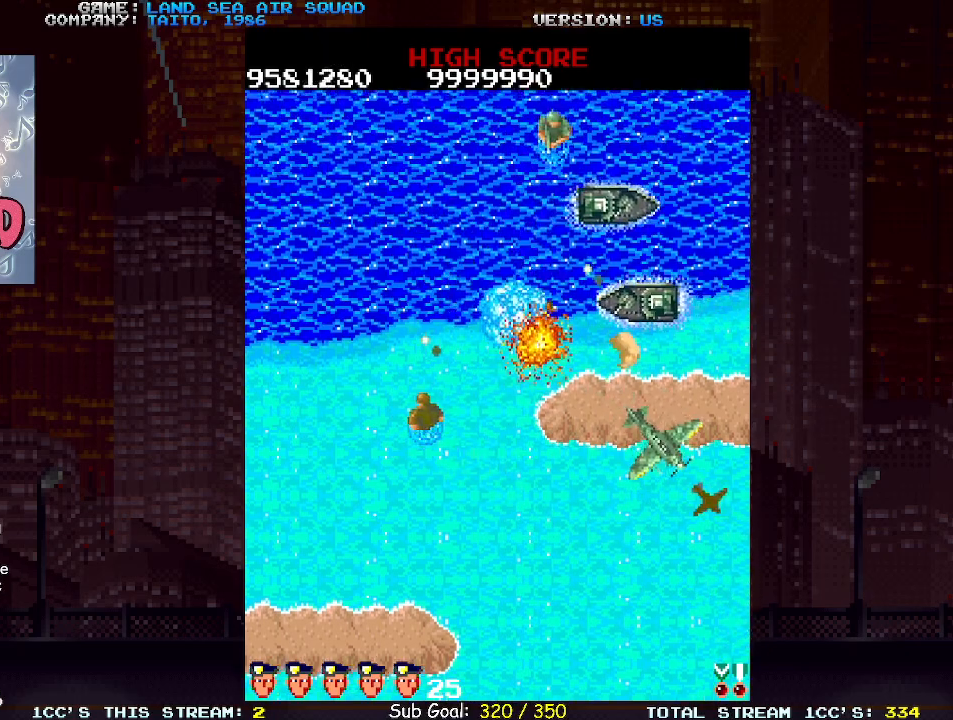
{"buttons": [], "left_stick": "up-left", "events": [[233, "left_stick", "up-right"], [300, "SQUARE", "down"], [300, "TRIANGLE", "down"], [367, "SQUARE", "up"], [367, "TRIANGLE", "up"], [483, "left_stick", "up-left"]]}
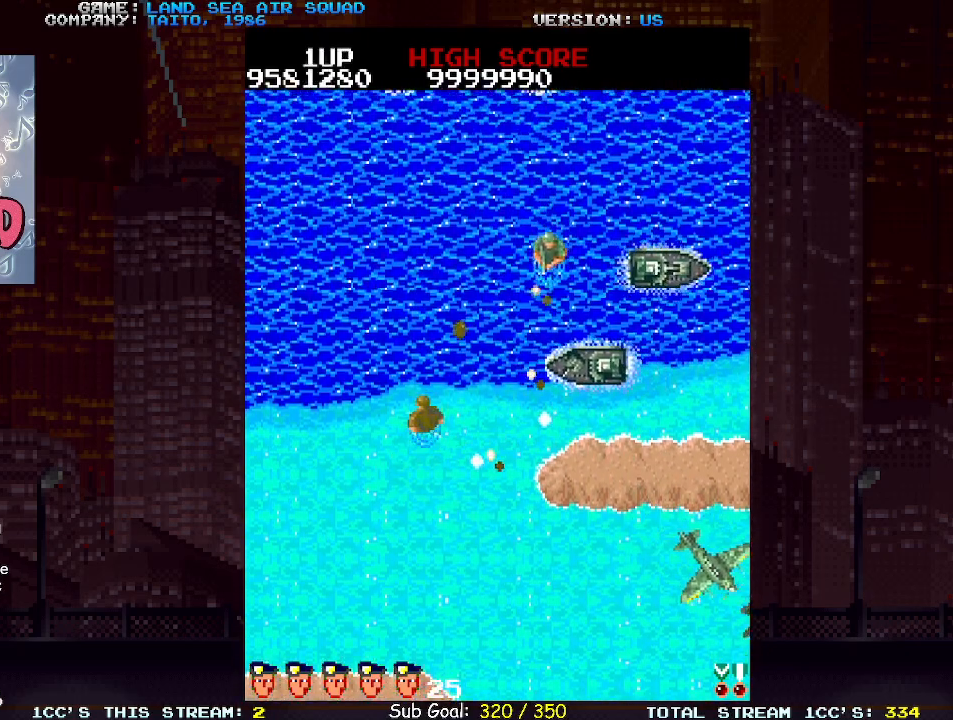
{"buttons": [], "left_stick": "up", "events": [[350, "left_stick", "up"]]}
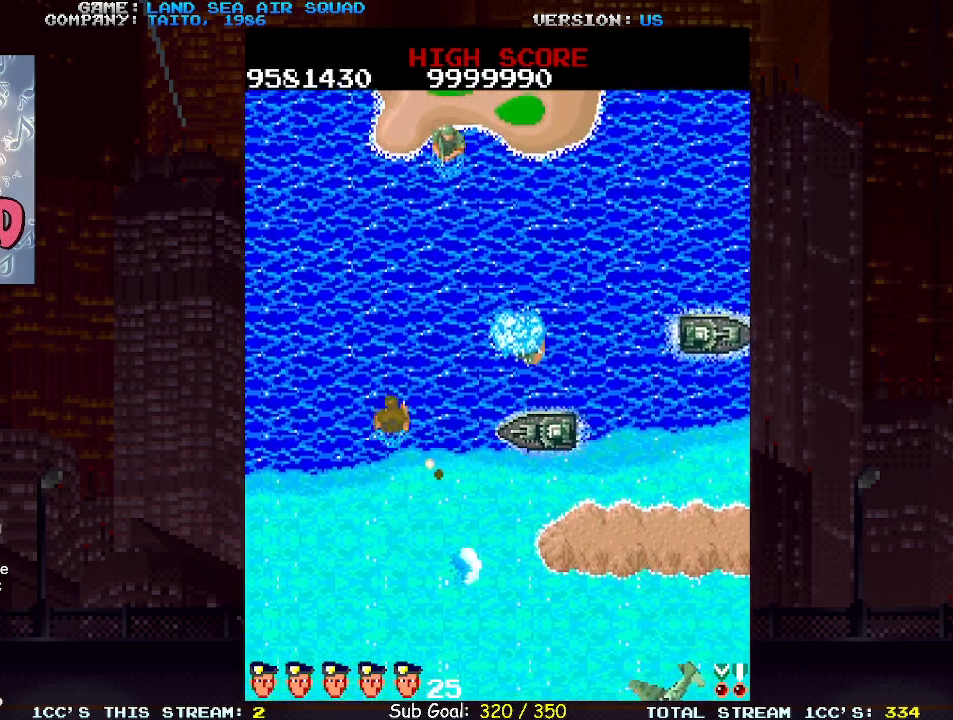
{"buttons": [], "left_stick": "up-left", "events": [[433, "left_stick", "up-left"]]}
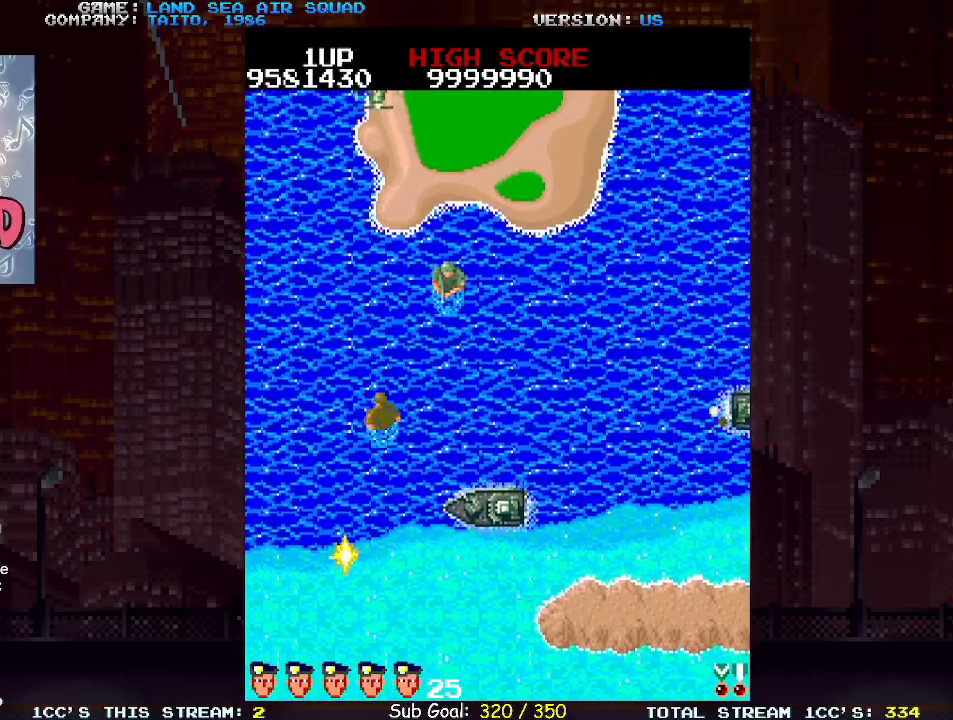
{"buttons": [], "left_stick": "up-right", "events": [[167, "left_stick", "up-right"], [200, "SQUARE", "down"], [283, "SQUARE", "up"]]}
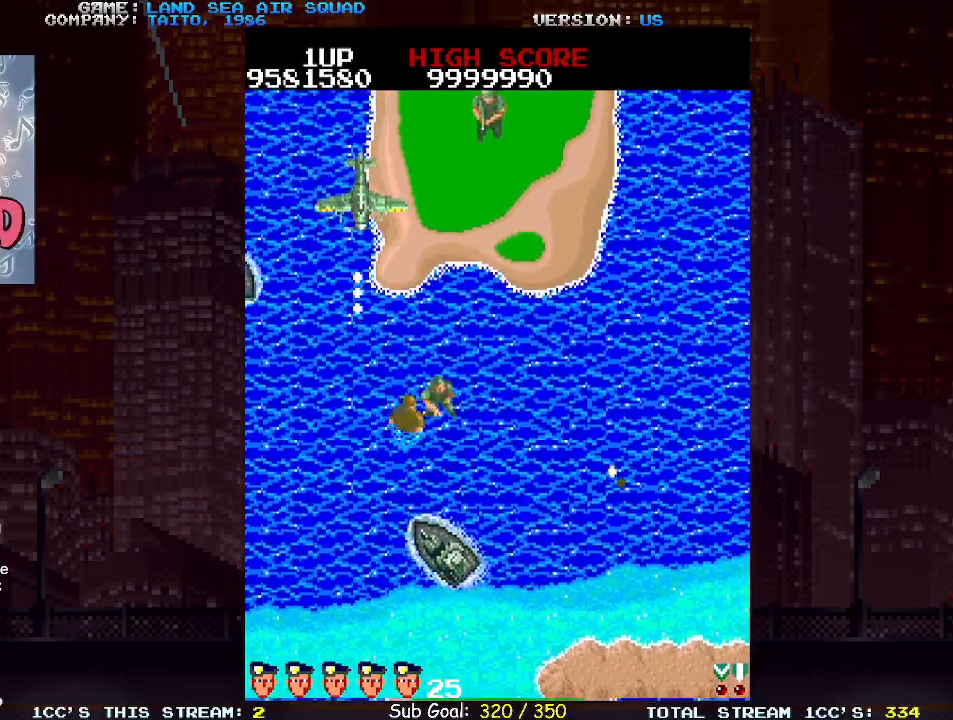
{"buttons": [], "left_stick": "up-right", "events": []}
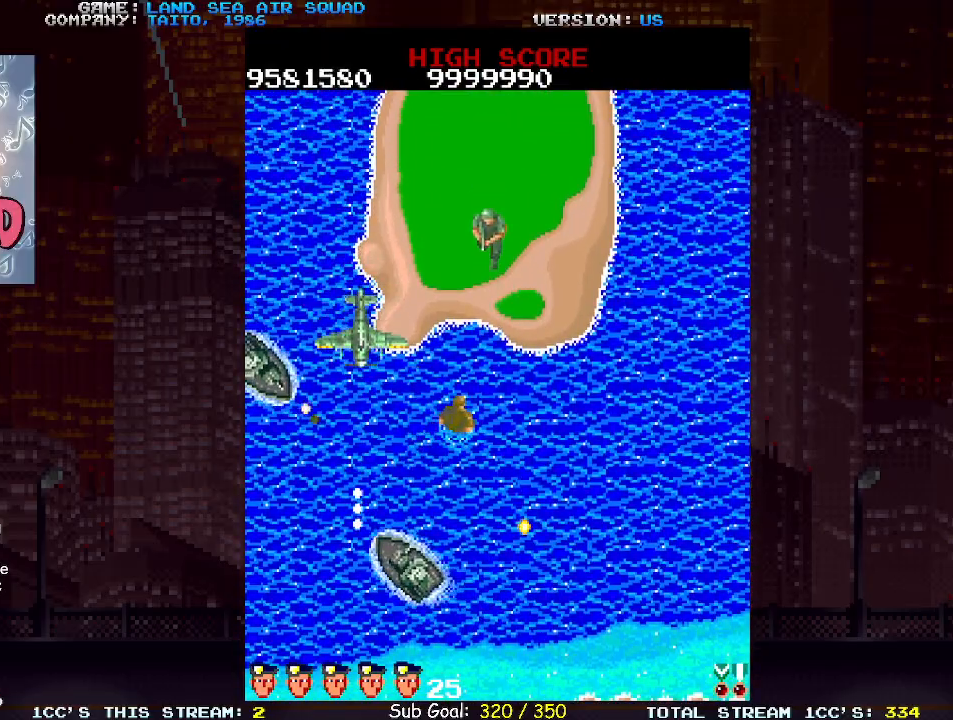
{"buttons": [], "left_stick": "up", "events": [[100, "left_stick", "up"], [150, "SQUARE", "down"], [233, "SQUARE", "up"]]}
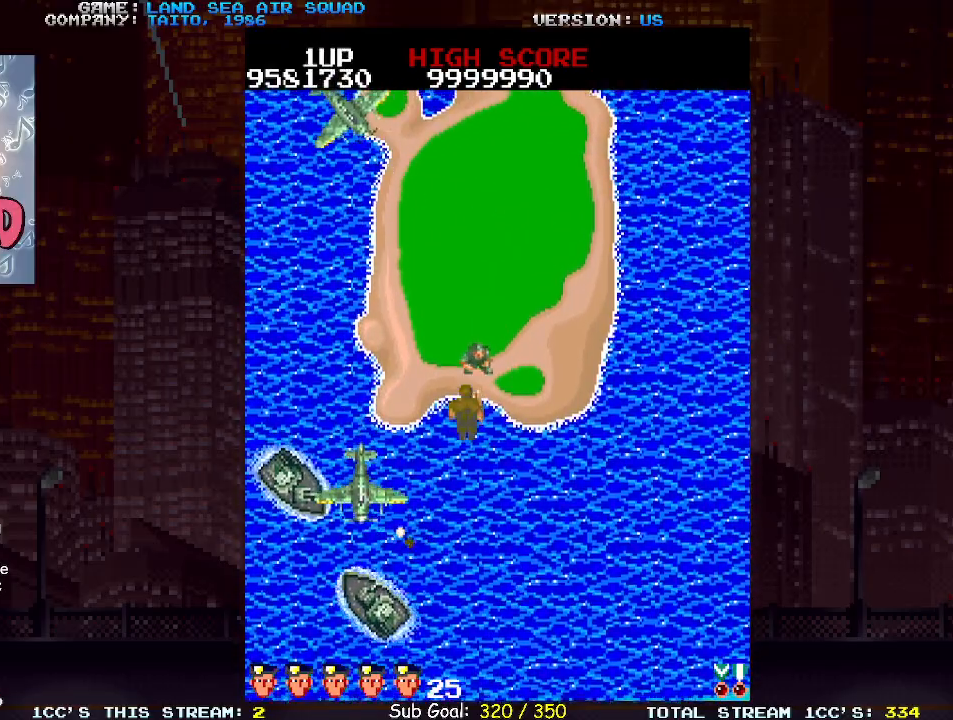
{"buttons": [], "left_stick": "up", "events": [[367, "left_stick", "up-left"], [467, "left_stick", "up"]]}
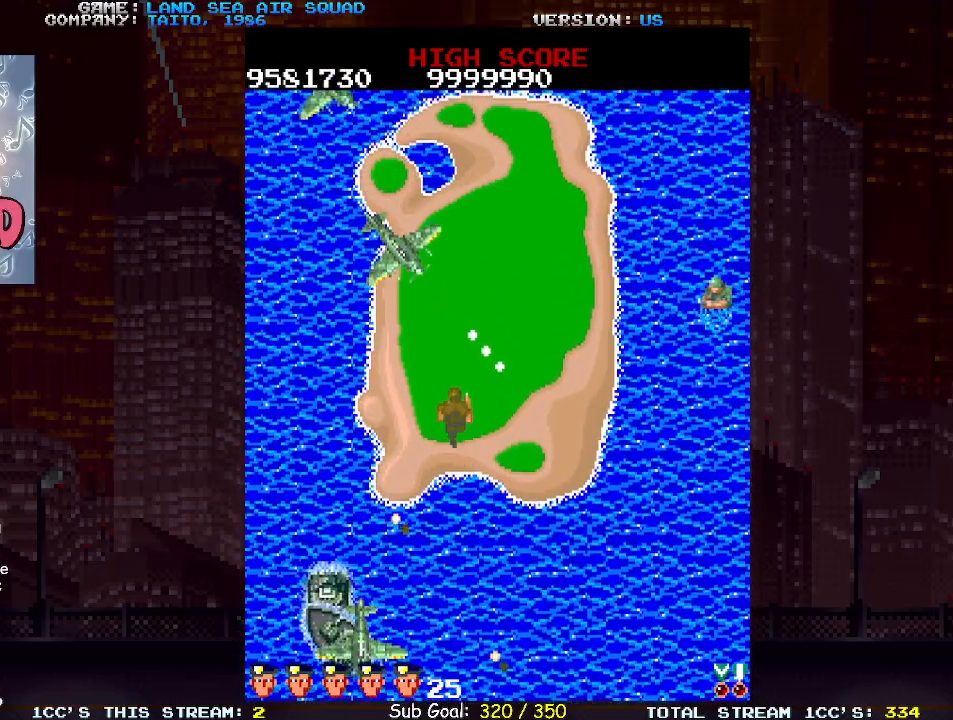
{"buttons": [], "left_stick": "up-left", "events": [[17, "TRIANGLE", "down"], [67, "TRIANGLE", "up"], [150, "left_stick", "up-left"]]}
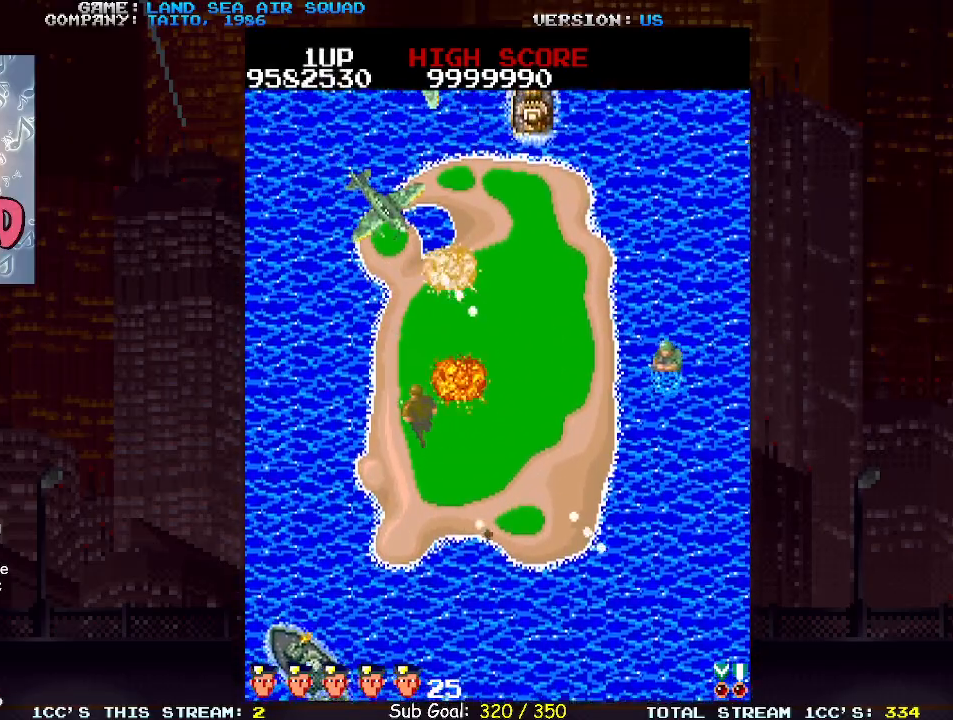
{"buttons": [], "left_stick": "up-right", "events": [[33, "left_stick", "up"], [483, "left_stick", "up-right"]]}
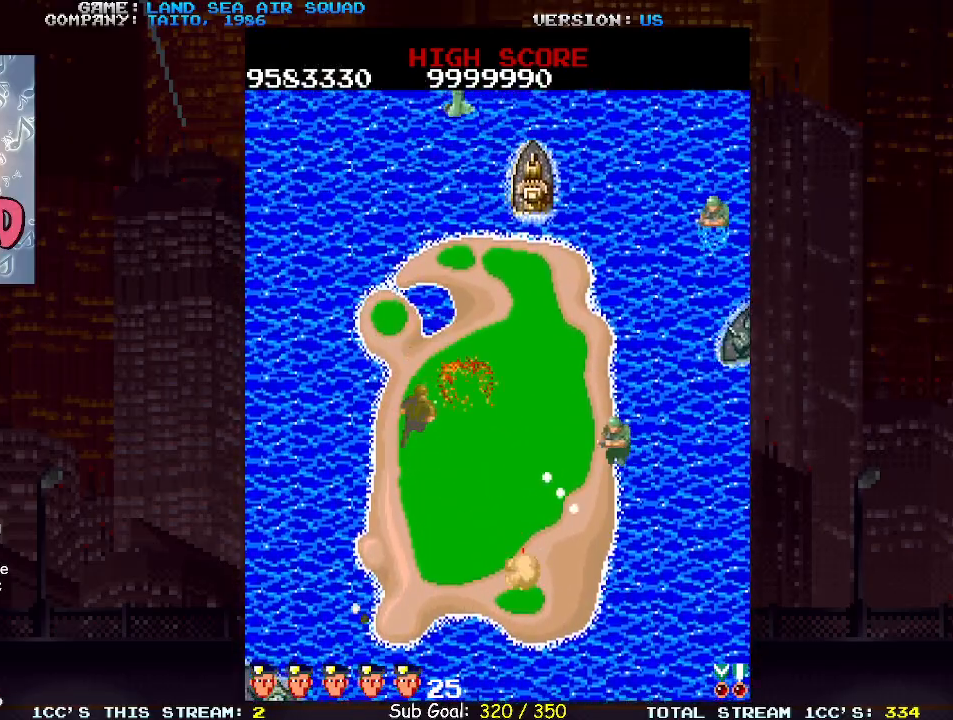
{"buttons": [], "left_stick": "up-right", "events": []}
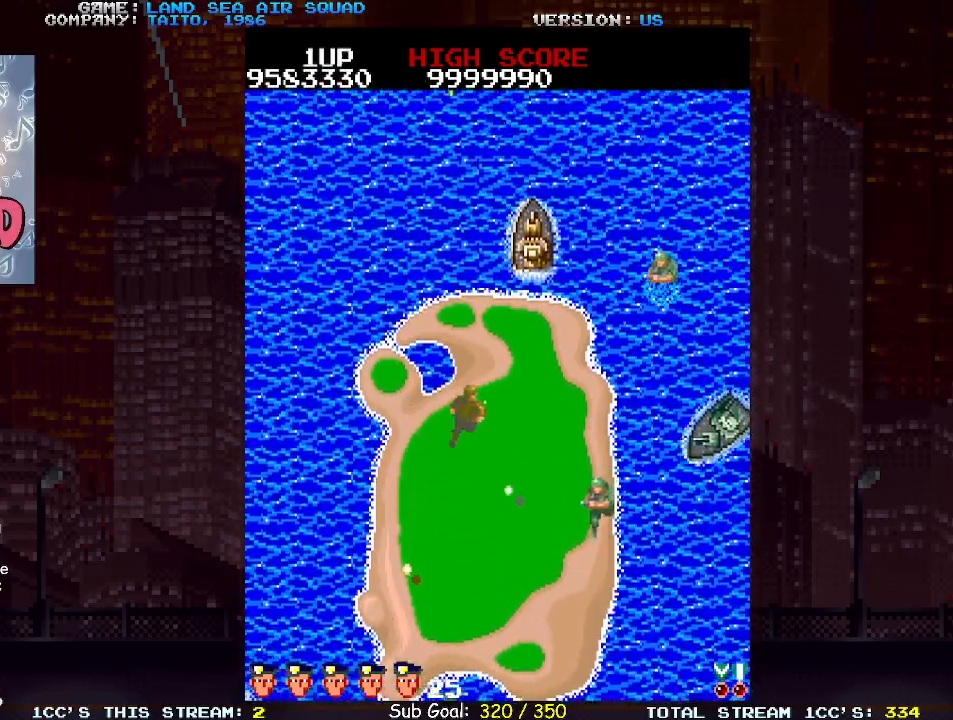
{"buttons": [], "left_stick": "up", "events": [[233, "SQUARE", "down"], [300, "SQUARE", "up"], [483, "left_stick", "up"]]}
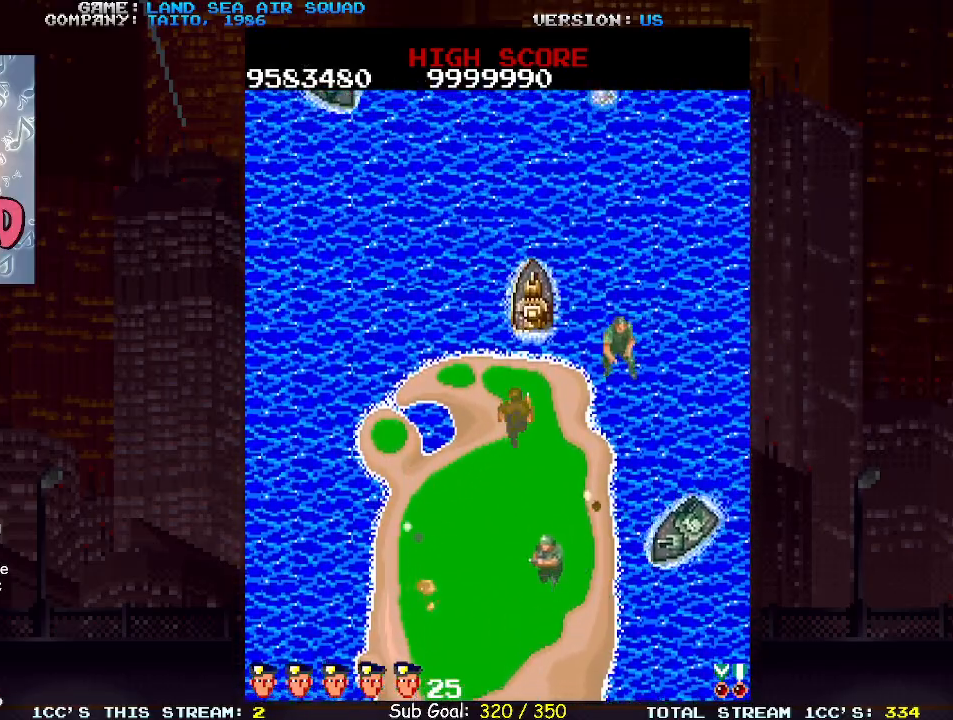
{"buttons": ["TRIANGLE"], "left_stick": "up", "events": [[450, "TRIANGLE", "down"]]}